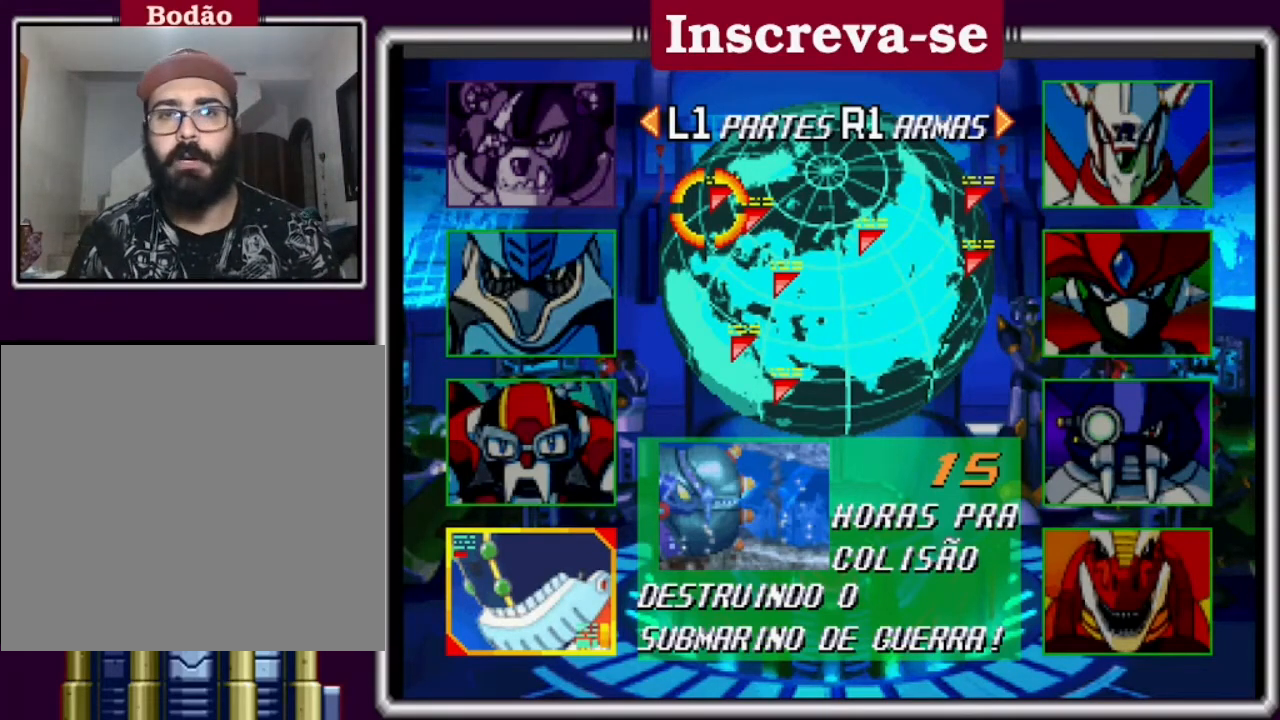
Gameplay with a controller (Xbox layout); each line is a JSON object with the inputs held at the frame after it. "events" lists button and stick changes between this image and that frame as [ms after this image, input, new state], when the widget could be followed in between. Not read: L3 R3 right_stick.
{"buttons": ["A"], "left_stick": "center", "events": [[433, "A", "down"]]}
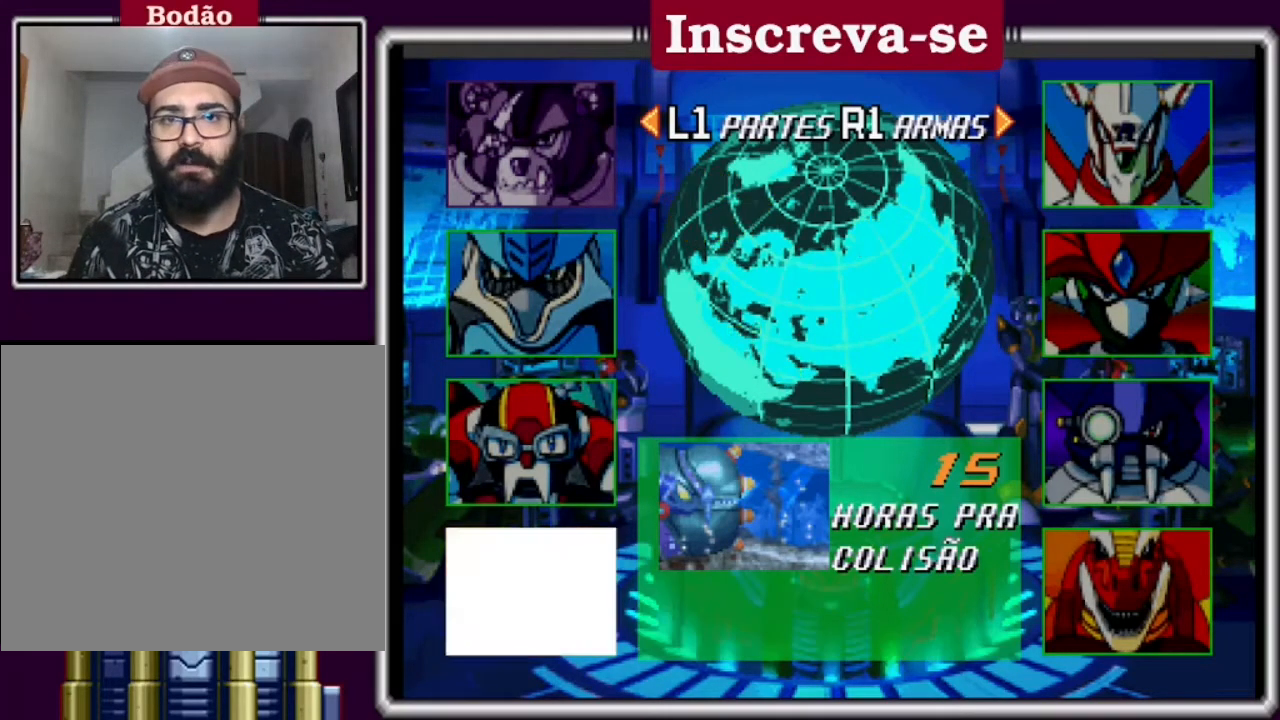
{"buttons": [], "left_stick": "center", "events": [[100, "A", "up"]]}
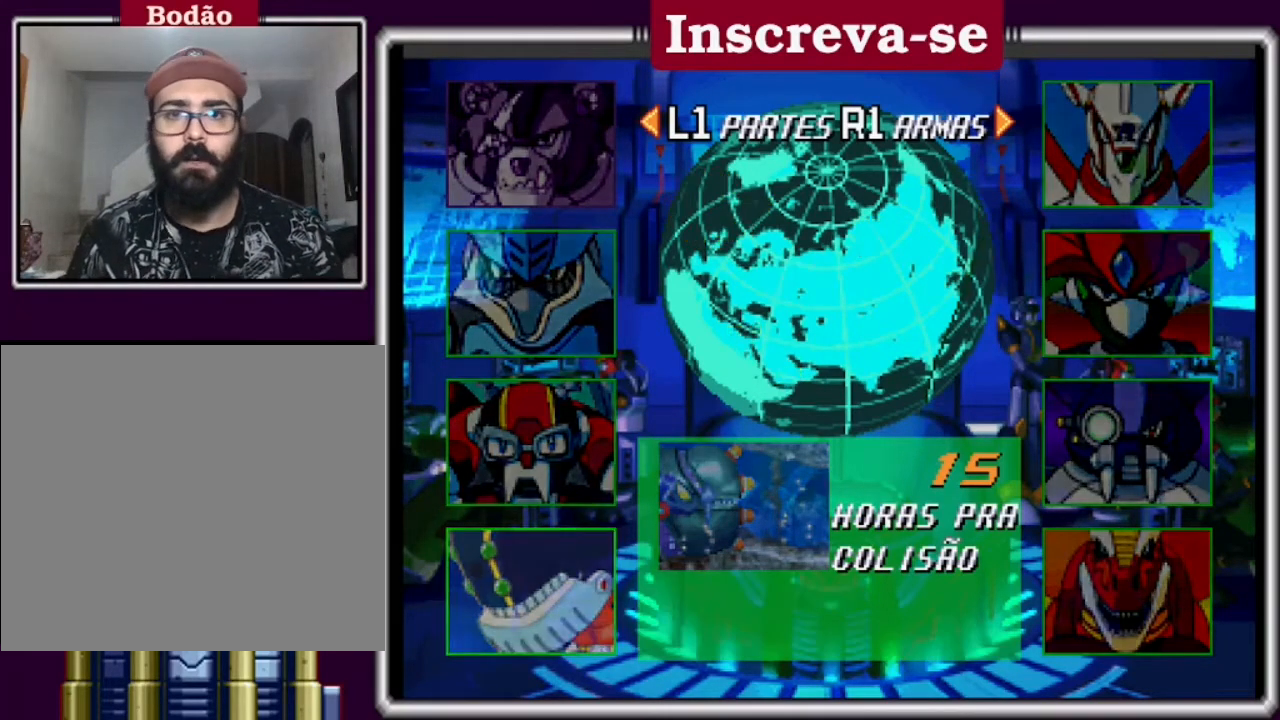
{"buttons": [], "left_stick": "center", "events": []}
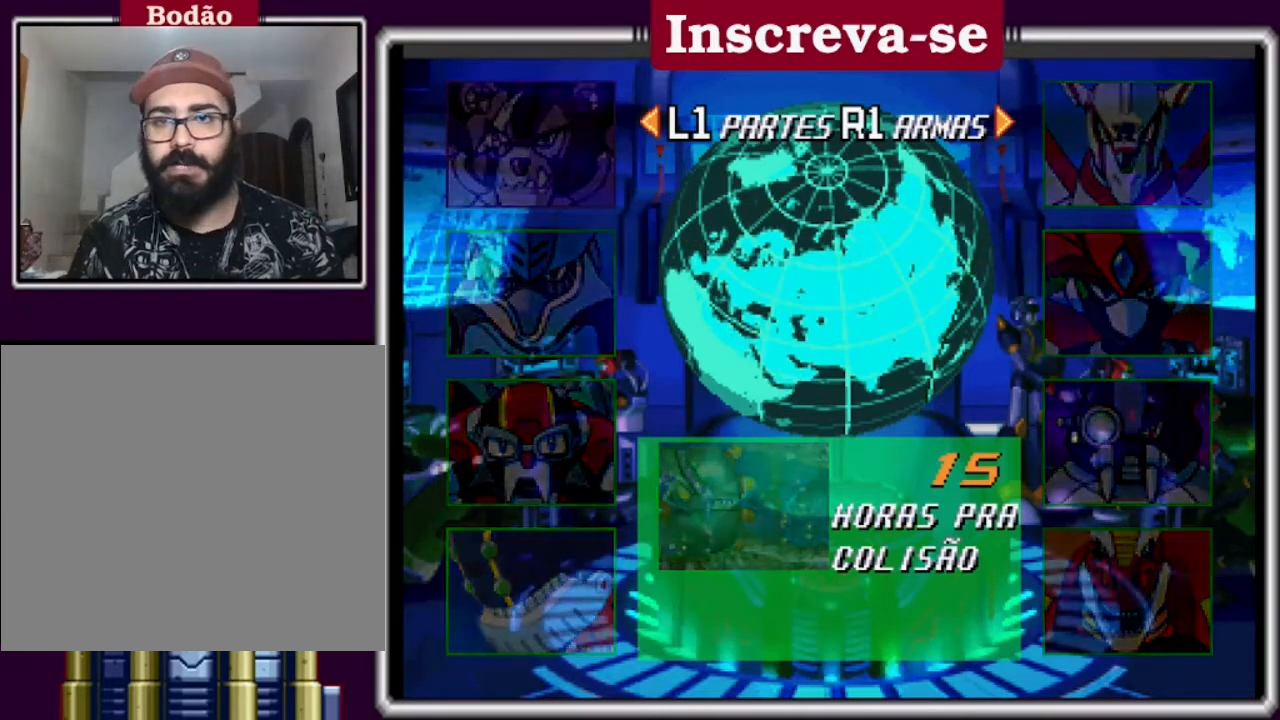
{"buttons": [], "left_stick": "center", "events": []}
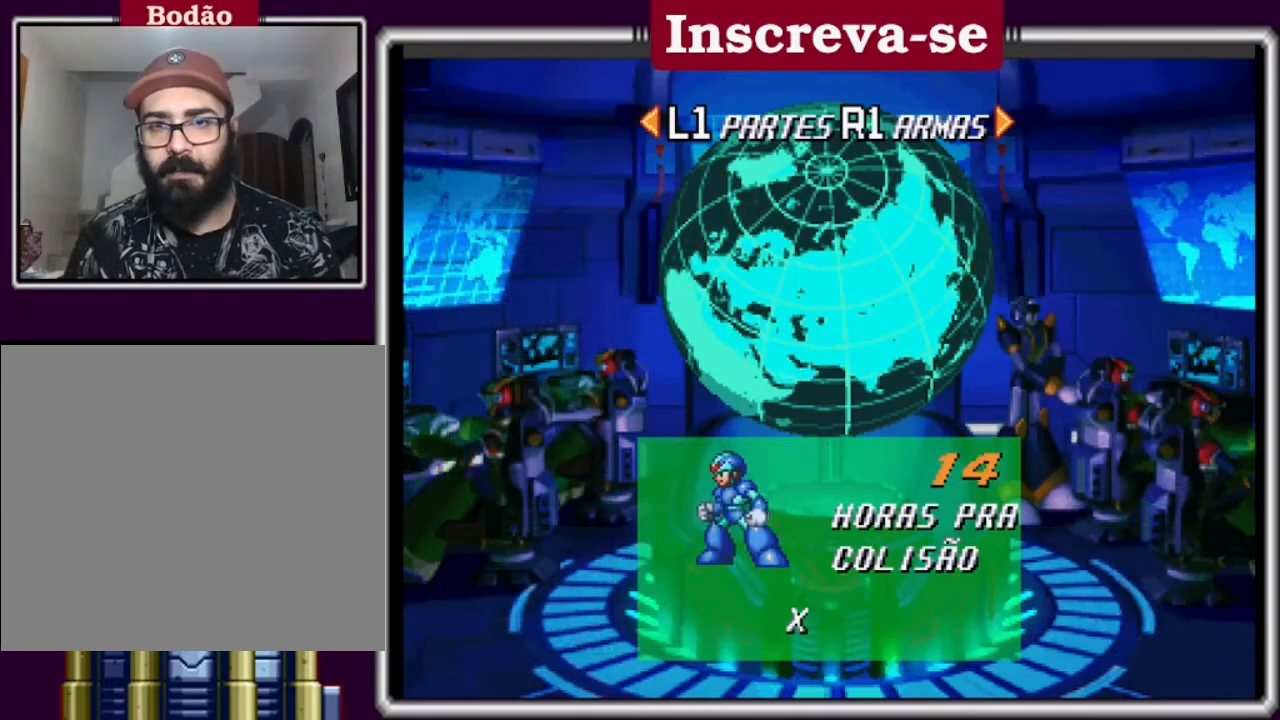
{"buttons": ["DPAD_UP"], "left_stick": "center", "events": [[500, "DPAD_UP", "down"]]}
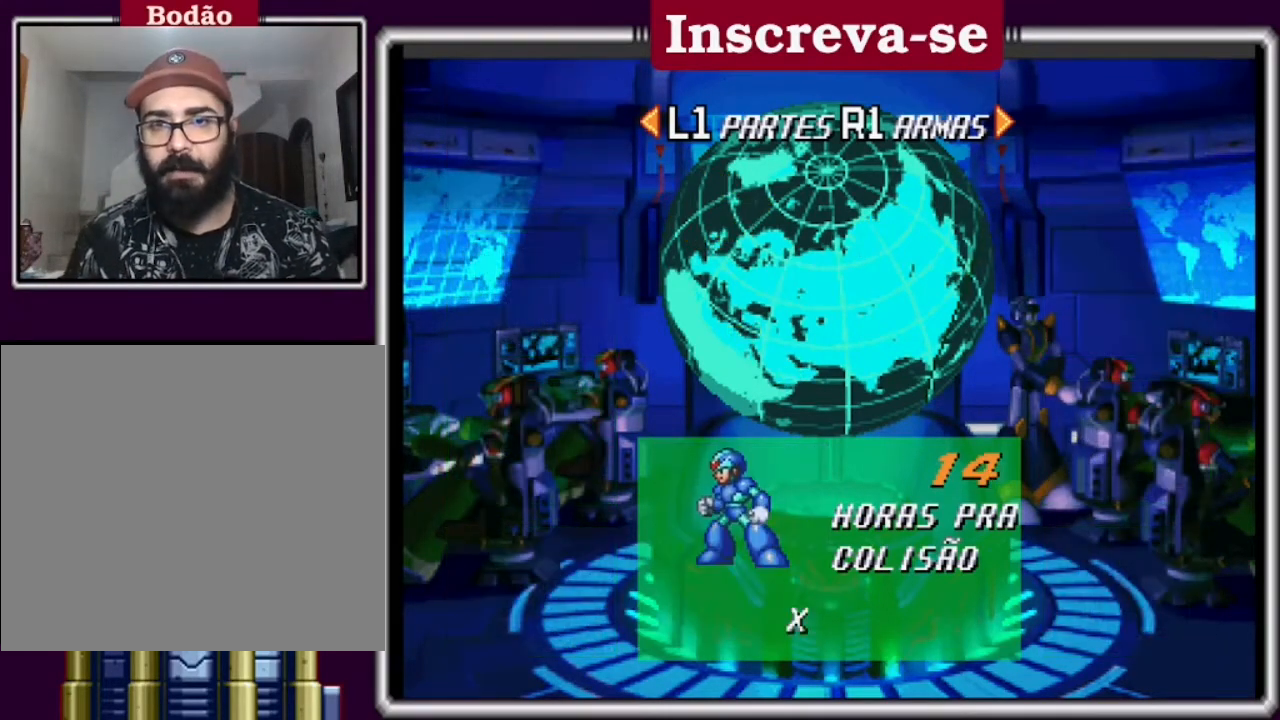
{"buttons": [], "left_stick": "center", "events": [[100, "DPAD_UP", "up"], [200, "DPAD_UP", "down"], [267, "DPAD_UP", "up"]]}
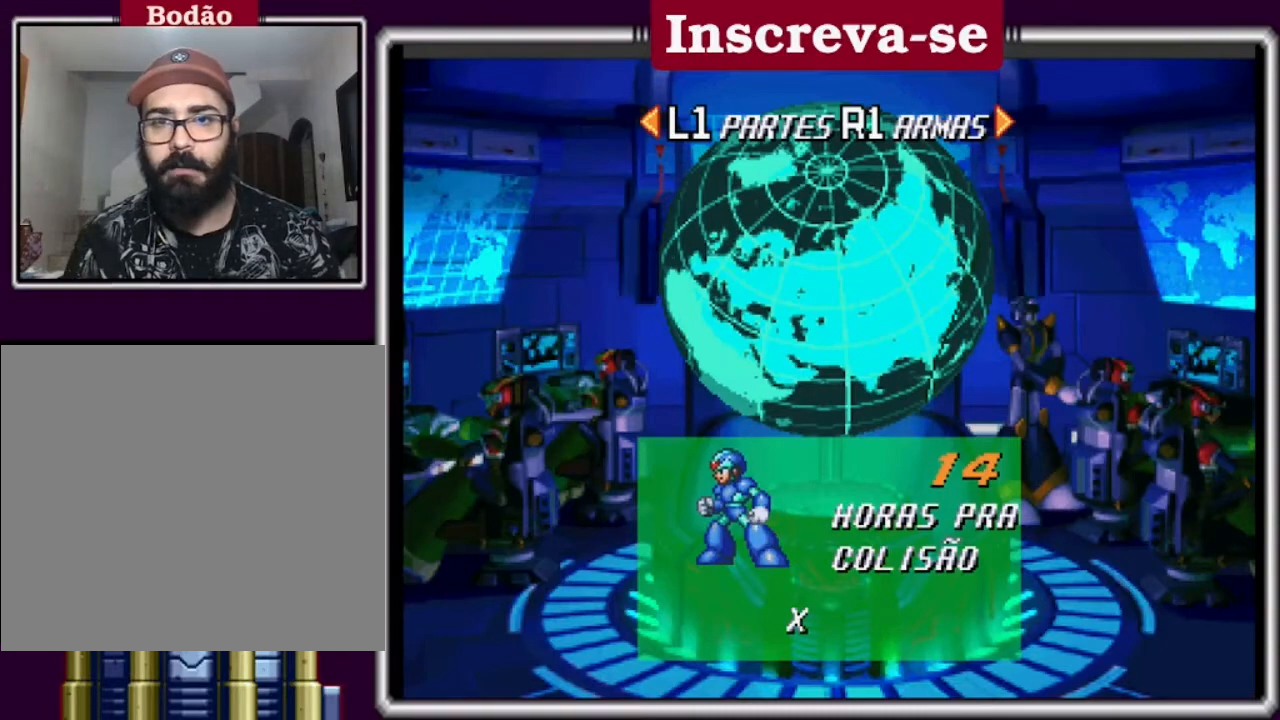
{"buttons": ["DPAD_RIGHT"], "left_stick": "center", "events": [[100, "DPAD_DOWN", "down"], [233, "DPAD_DOWN", "up"], [467, "DPAD_RIGHT", "down"]]}
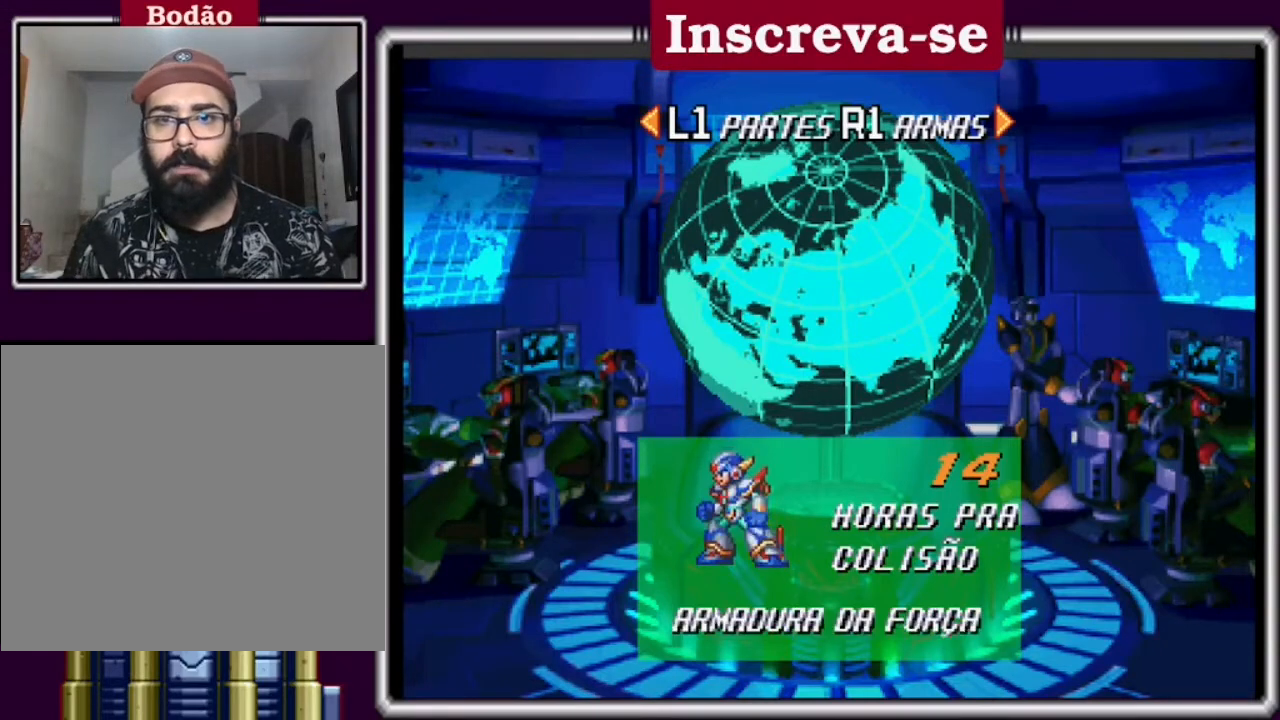
{"buttons": [], "left_stick": "center", "events": [[67, "DPAD_RIGHT", "up"], [433, "DPAD_RIGHT", "down"], [500, "DPAD_RIGHT", "up"]]}
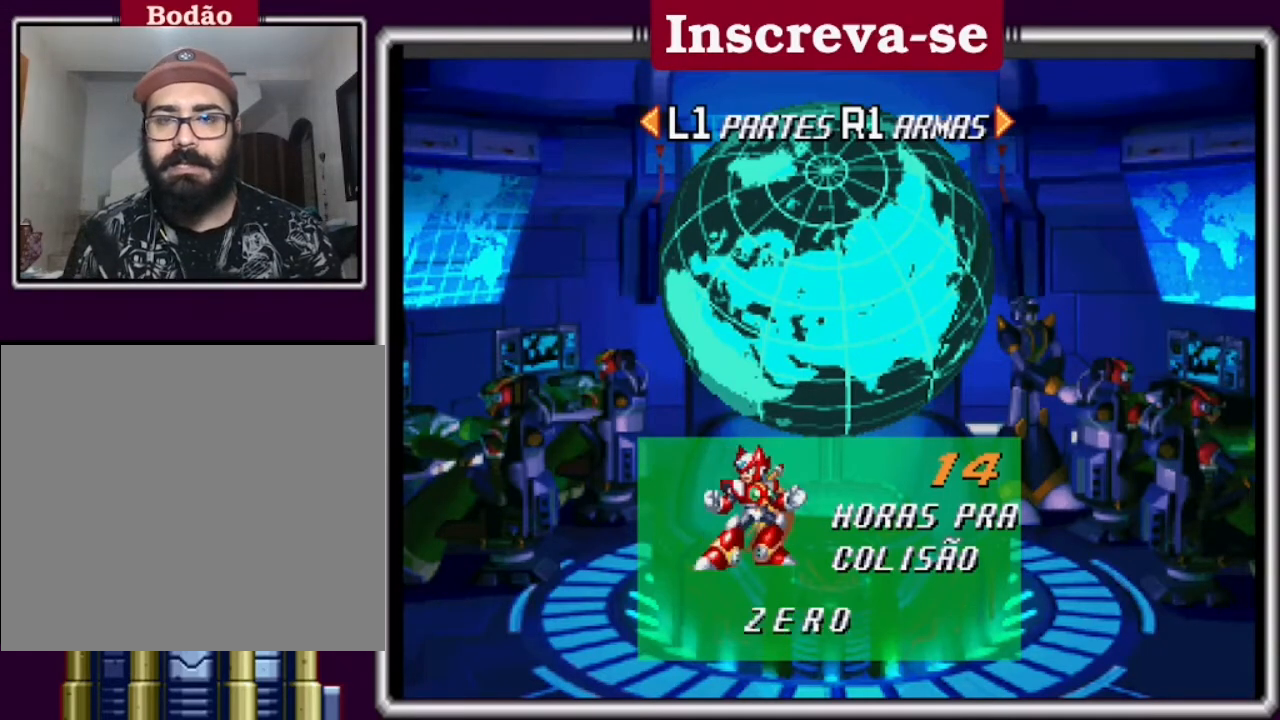
{"buttons": [], "left_stick": "center", "events": []}
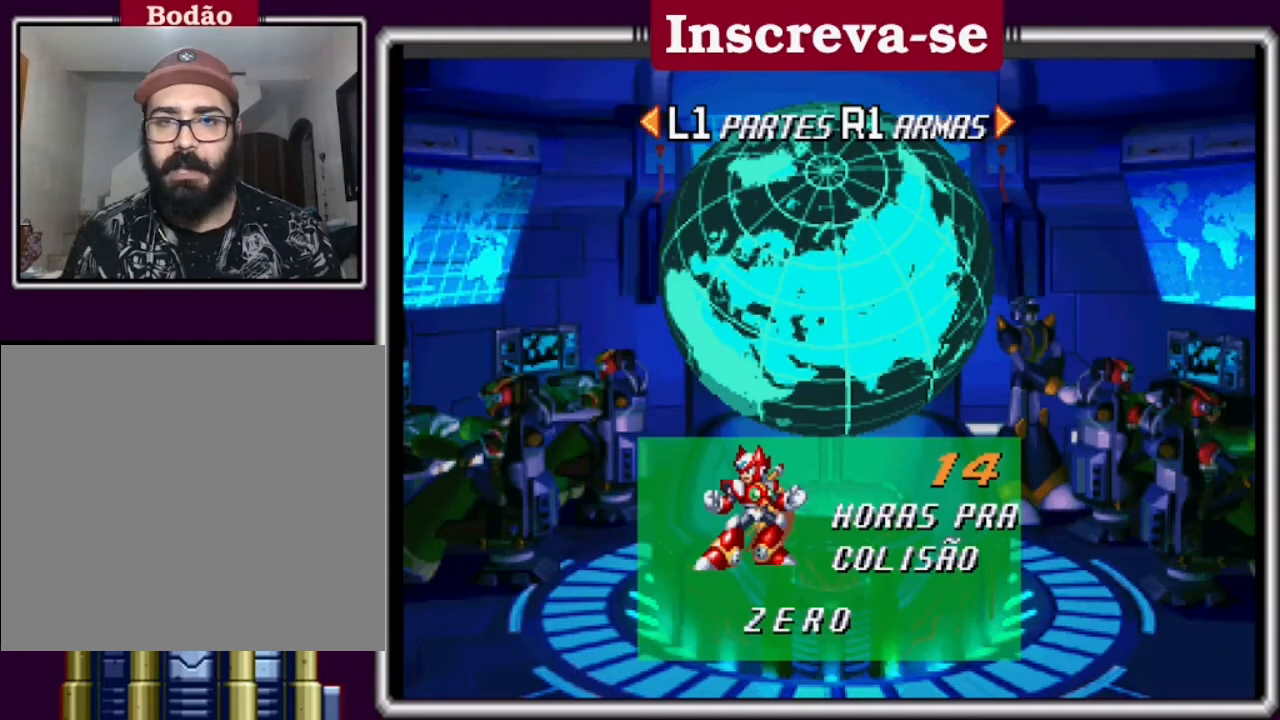
{"buttons": [], "left_stick": "center", "events": [[300, "A", "down"], [500, "A", "up"]]}